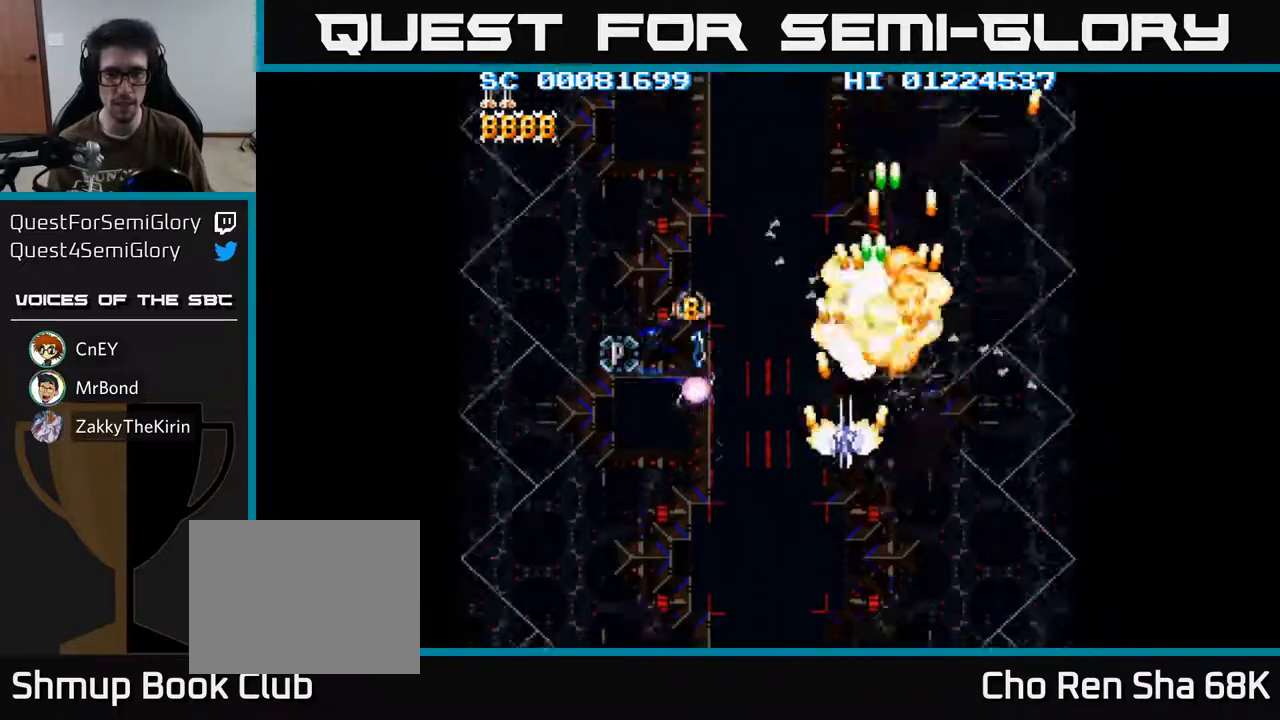
Gameplay with a controller (Xbox layout); each line is a JSON object with the inputs held at the frame after it. "events" lists button and stick changes between this image and that frame as [ms after this image, input, new state], when the widget could be followed in between.
{"buttons": ["A"], "left_stick": "center", "right_stick": "center", "events": [[283, "DPAD_DOWN", "up"], [400, "DPAD_LEFT", "up"]]}
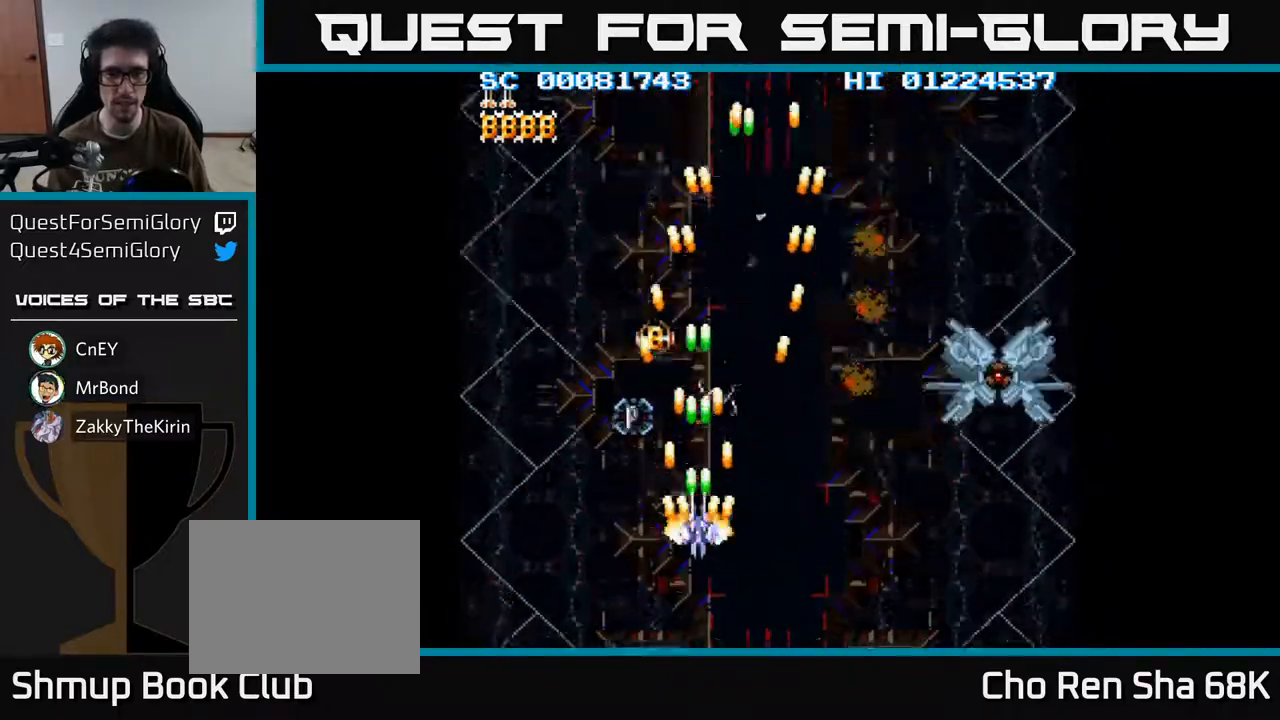
{"buttons": ["A"], "left_stick": "center", "right_stick": "center", "events": [[17, "DPAD_DOWN", "down"], [67, "DPAD_LEFT", "down"], [150, "DPAD_DOWN", "up"], [233, "DPAD_UP", "down"], [267, "DPAD_LEFT", "up"], [333, "DPAD_UP", "up"]]}
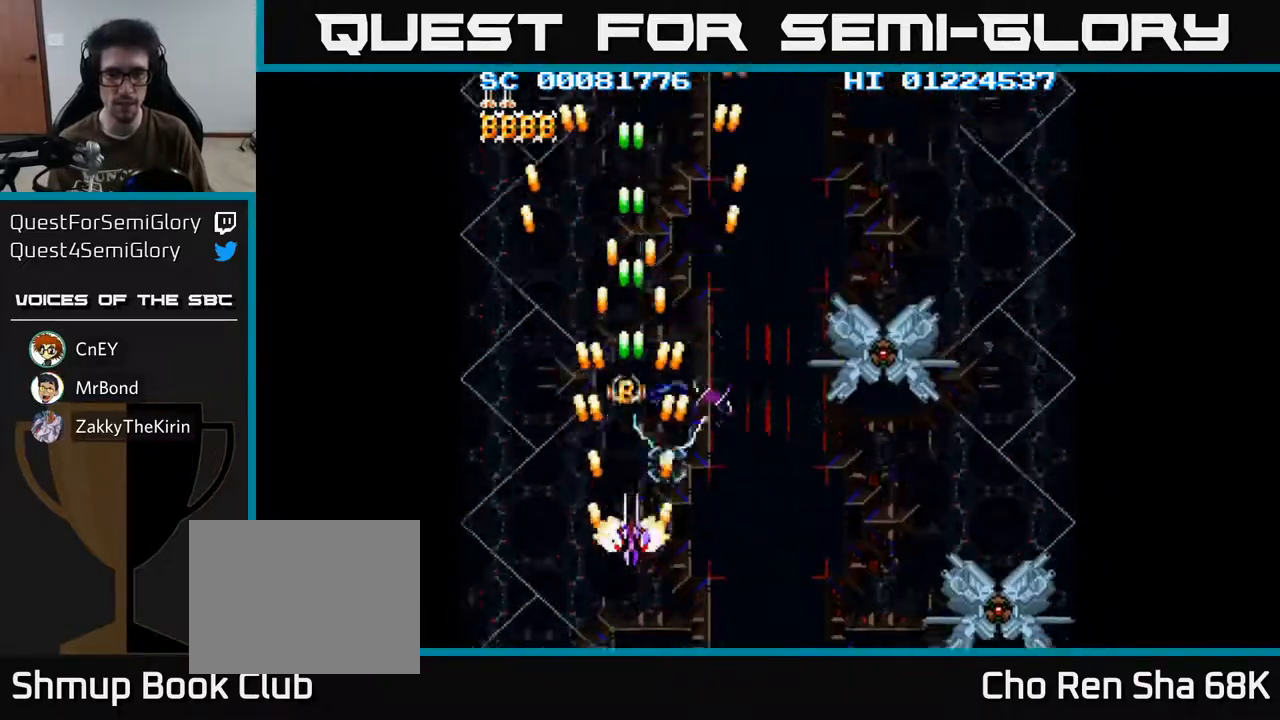
{"buttons": ["A"], "left_stick": "center", "right_stick": "center", "events": [[83, "DPAD_RIGHT", "down"], [150, "DPAD_RIGHT", "up"], [333, "DPAD_UP", "down"], [483, "DPAD_UP", "up"]]}
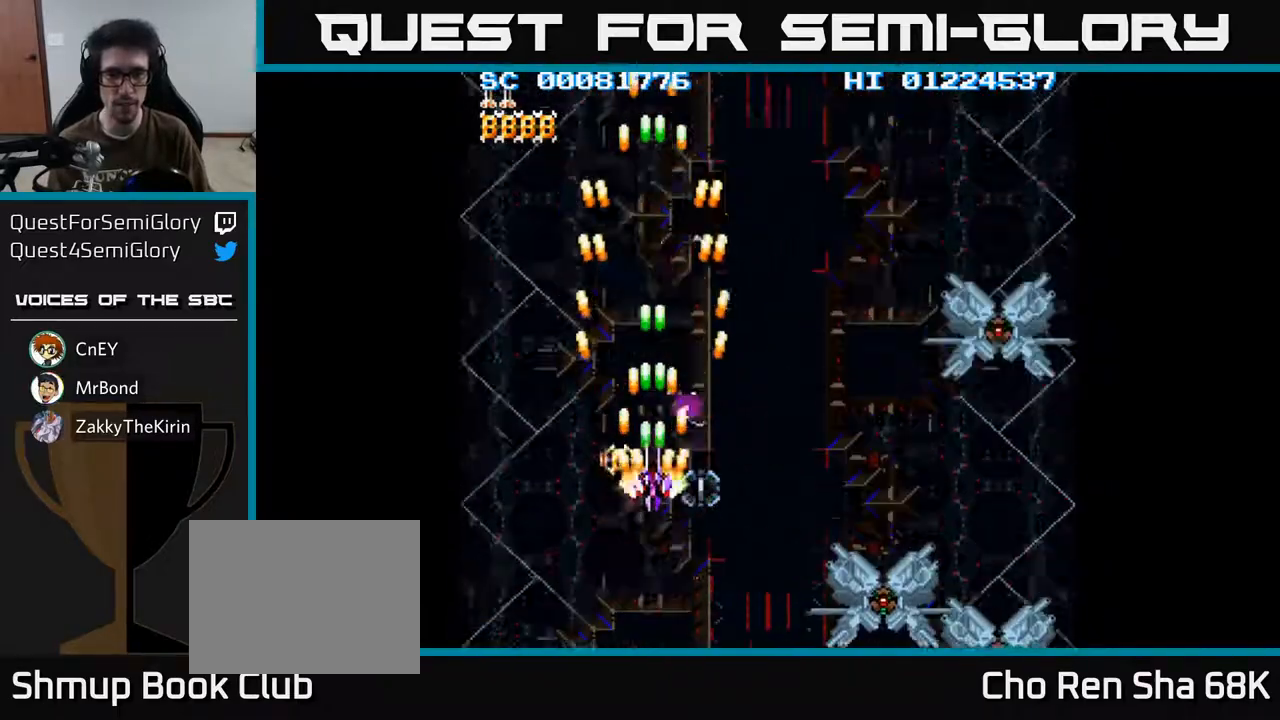
{"buttons": ["A", "DPAD_DOWN"], "left_stick": "center", "right_stick": "center", "events": [[483, "DPAD_DOWN", "down"]]}
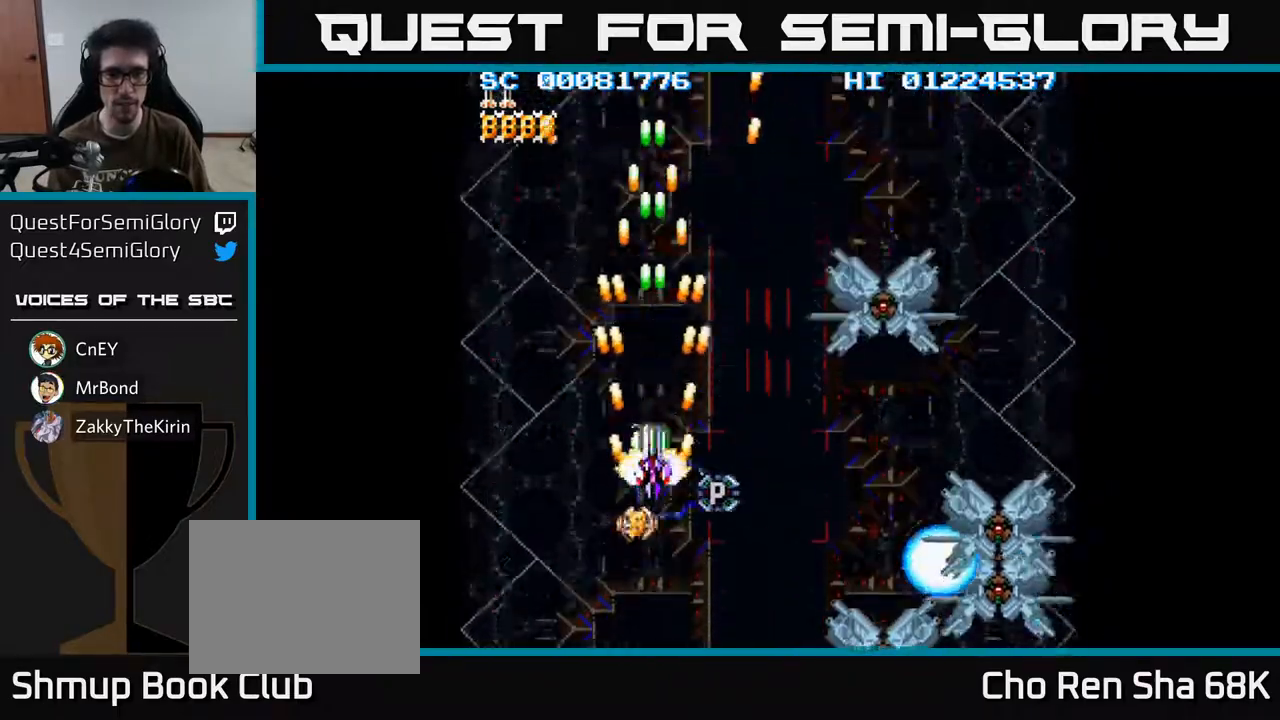
{"buttons": ["A"], "left_stick": "center", "right_stick": "center", "events": [[33, "DPAD_DOWN", "up"], [383, "DPAD_DOWN", "down"], [433, "DPAD_DOWN", "up"]]}
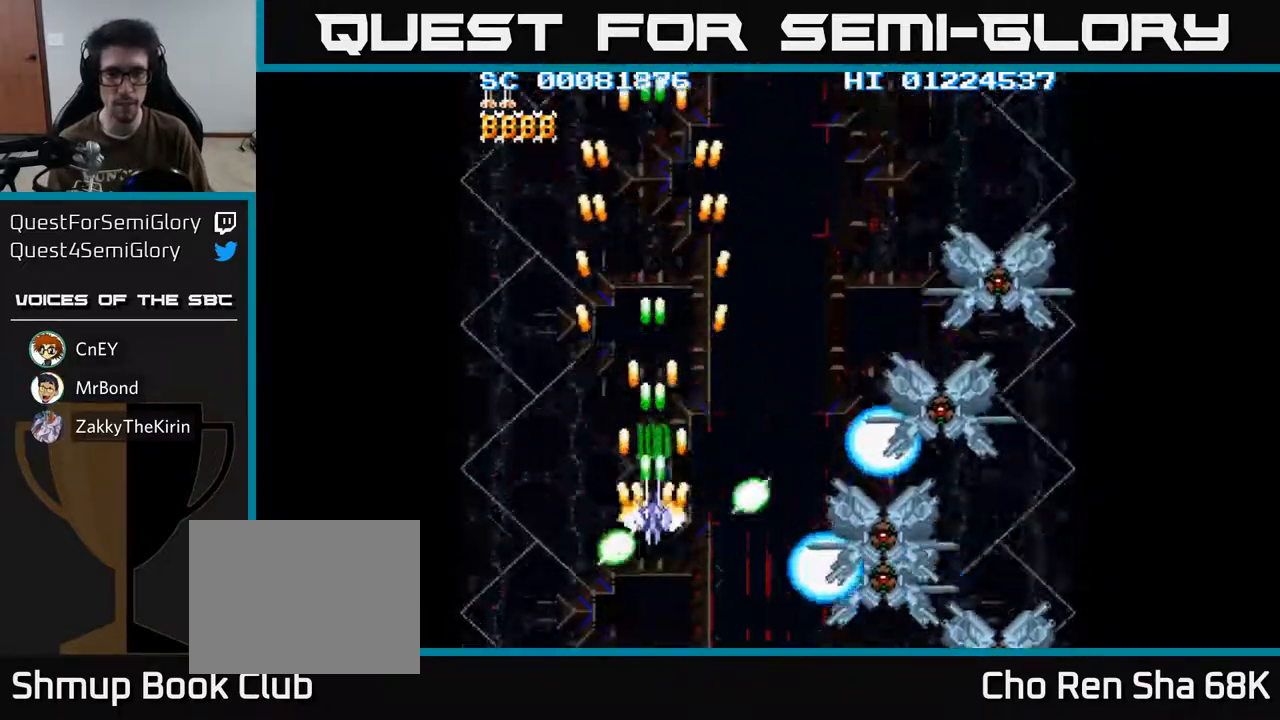
{"buttons": ["A", "DPAD_DOWN"], "left_stick": "center", "right_stick": "center", "events": [[100, "DPAD_RIGHT", "down"], [117, "DPAD_DOWN", "down"], [450, "DPAD_RIGHT", "up"]]}
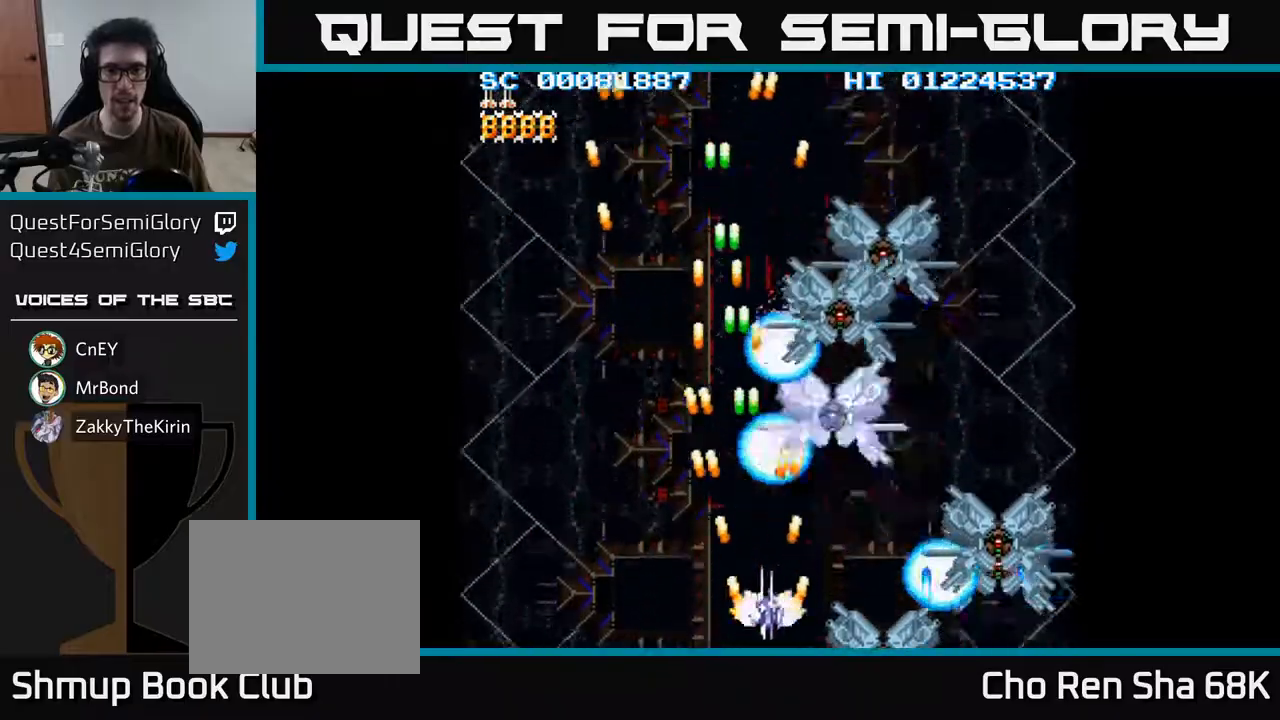
{"buttons": ["A", "DPAD_LEFT"], "left_stick": "center", "right_stick": "center", "events": [[50, "DPAD_DOWN", "up"], [417, "DPAD_LEFT", "down"]]}
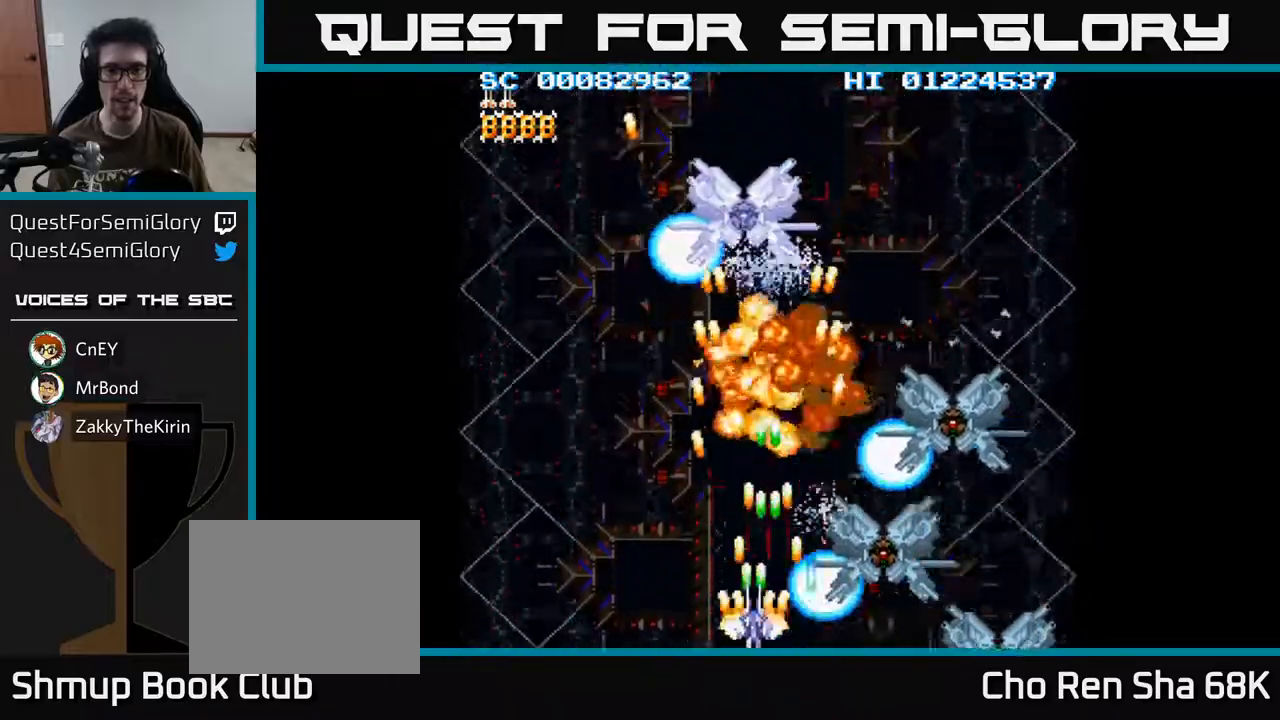
{"buttons": ["A"], "left_stick": "center", "right_stick": "center", "events": [[67, "DPAD_LEFT", "up"]]}
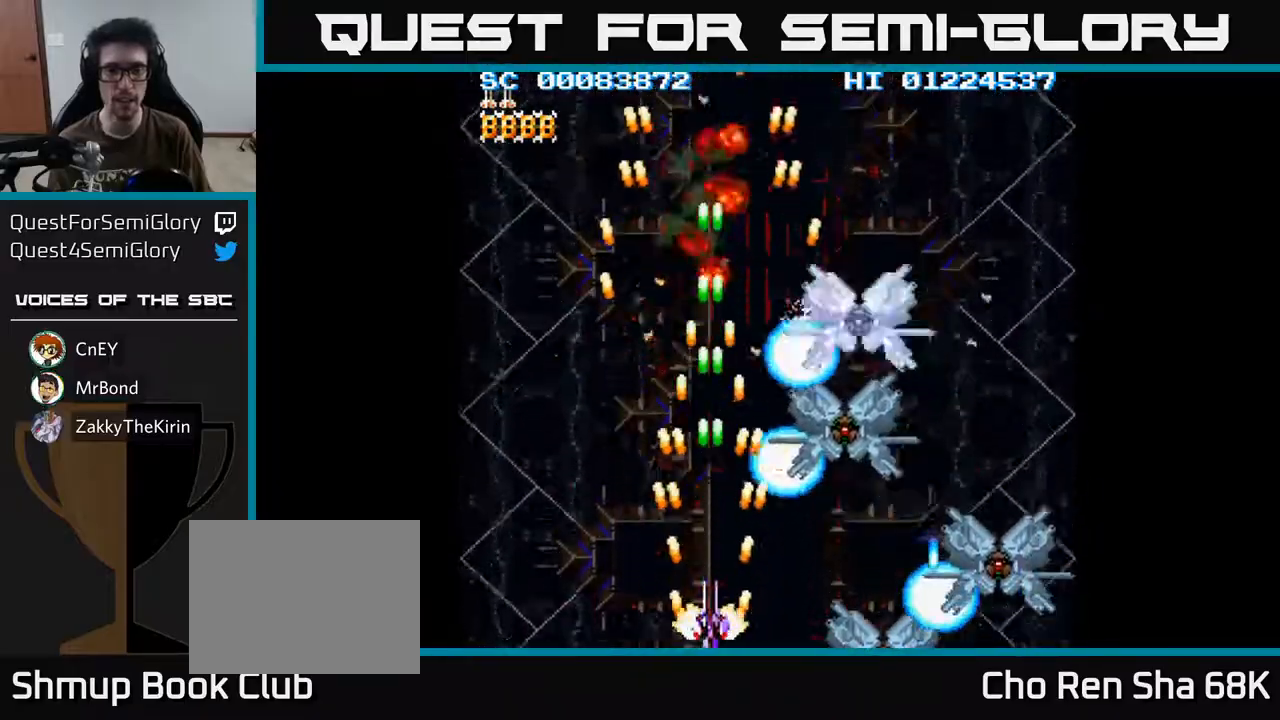
{"buttons": ["A", "DPAD_LEFT"], "left_stick": "center", "right_stick": "center", "events": [[33, "DPAD_RIGHT", "down"], [133, "DPAD_RIGHT", "up"], [367, "DPAD_LEFT", "down"]]}
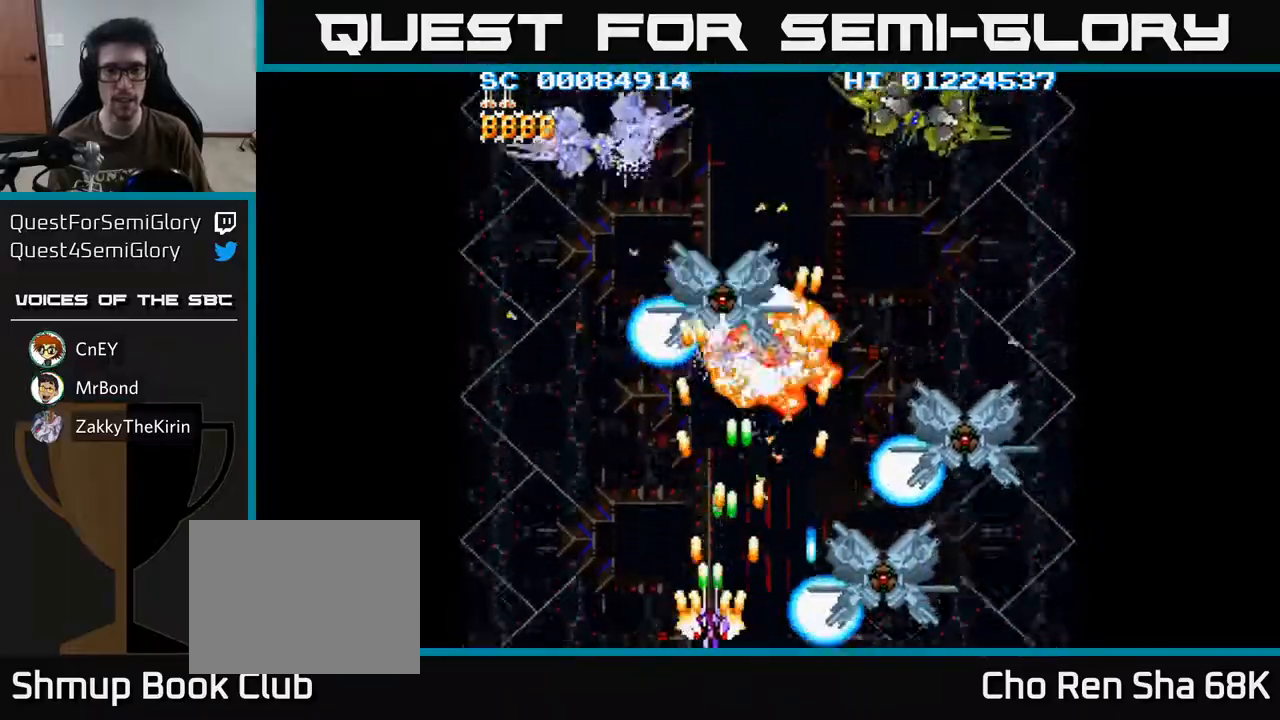
{"buttons": ["A", "DPAD_DOWN"], "left_stick": "center", "right_stick": "center", "events": [[167, "DPAD_UP", "down"], [217, "DPAD_LEFT", "up"], [250, "DPAD_RIGHT", "down"], [250, "DPAD_UP", "up"], [367, "DPAD_DOWN", "down"], [500, "DPAD_RIGHT", "up"]]}
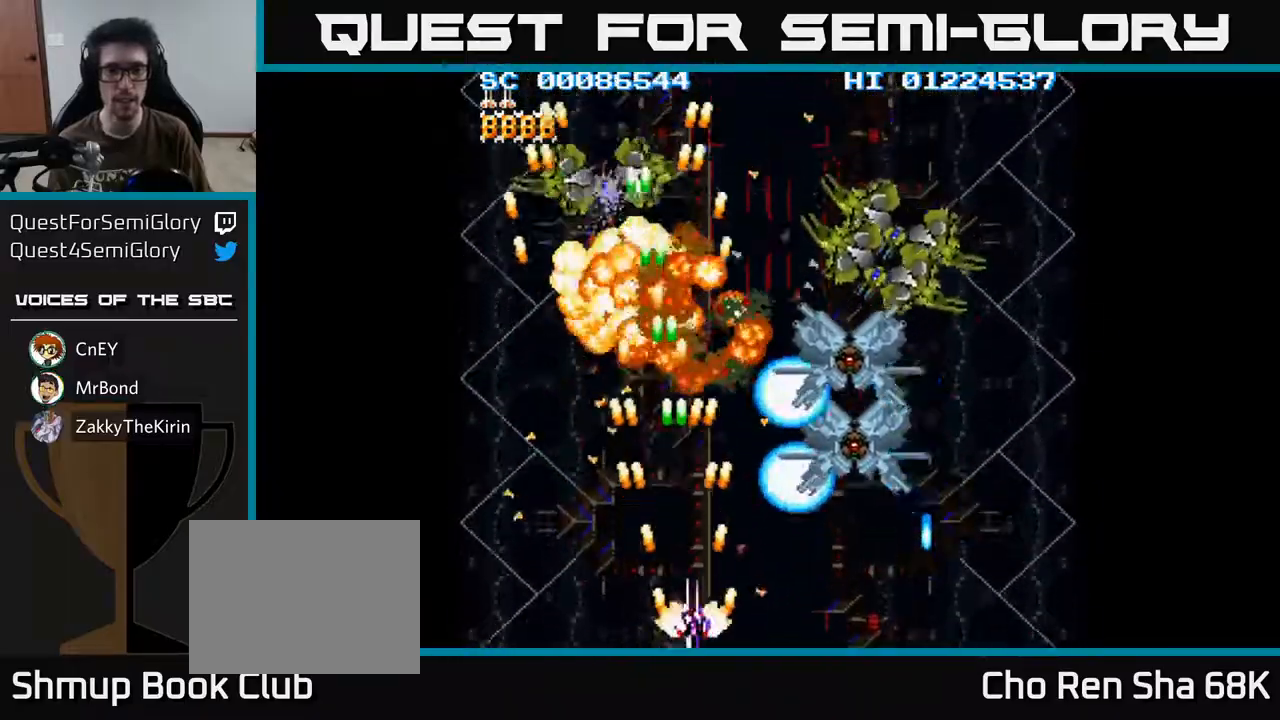
{"buttons": ["A", "DPAD_RIGHT"], "left_stick": "center", "right_stick": "center", "events": [[17, "DPAD_DOWN", "up"], [267, "DPAD_RIGHT", "down"]]}
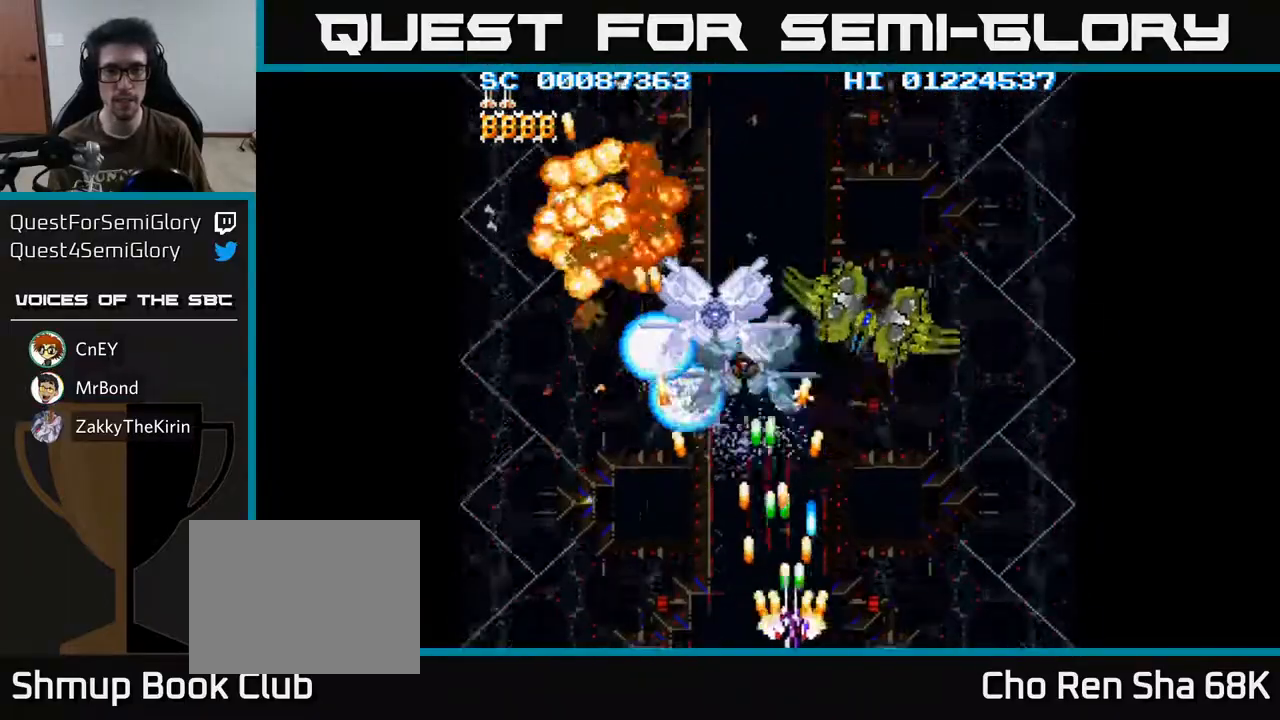
{"buttons": ["A", "DPAD_LEFT"], "left_stick": "center", "right_stick": "center", "events": [[100, "DPAD_RIGHT", "up"], [133, "DPAD_LEFT", "down"], [250, "DPAD_DOWN", "down"], [250, "DPAD_LEFT", "up"], [267, "DPAD_RIGHT", "down"], [283, "DPAD_DOWN", "up"], [450, "DPAD_RIGHT", "up"], [467, "DPAD_LEFT", "down"]]}
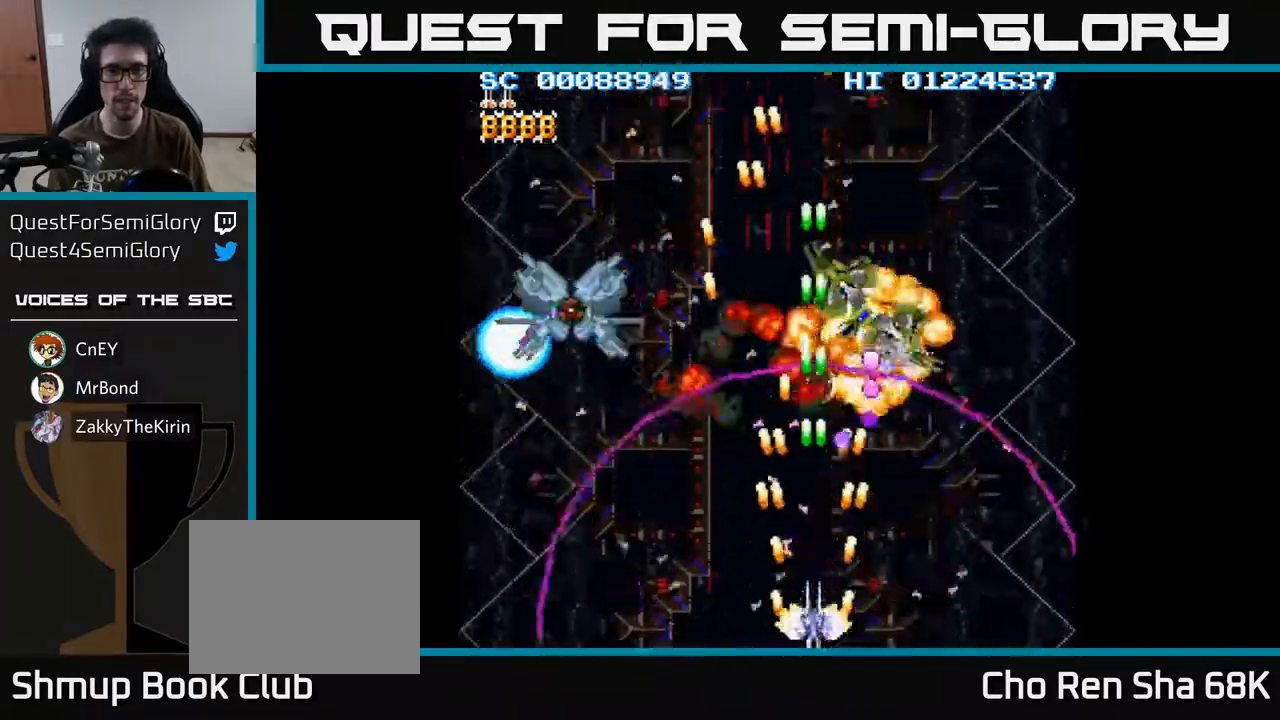
{"buttons": ["A", "DPAD_UP", "DPAD_LEFT"], "left_stick": "center", "right_stick": "center", "events": [[167, "DPAD_LEFT", "up"], [383, "DPAD_UP", "down"], [467, "DPAD_LEFT", "down"]]}
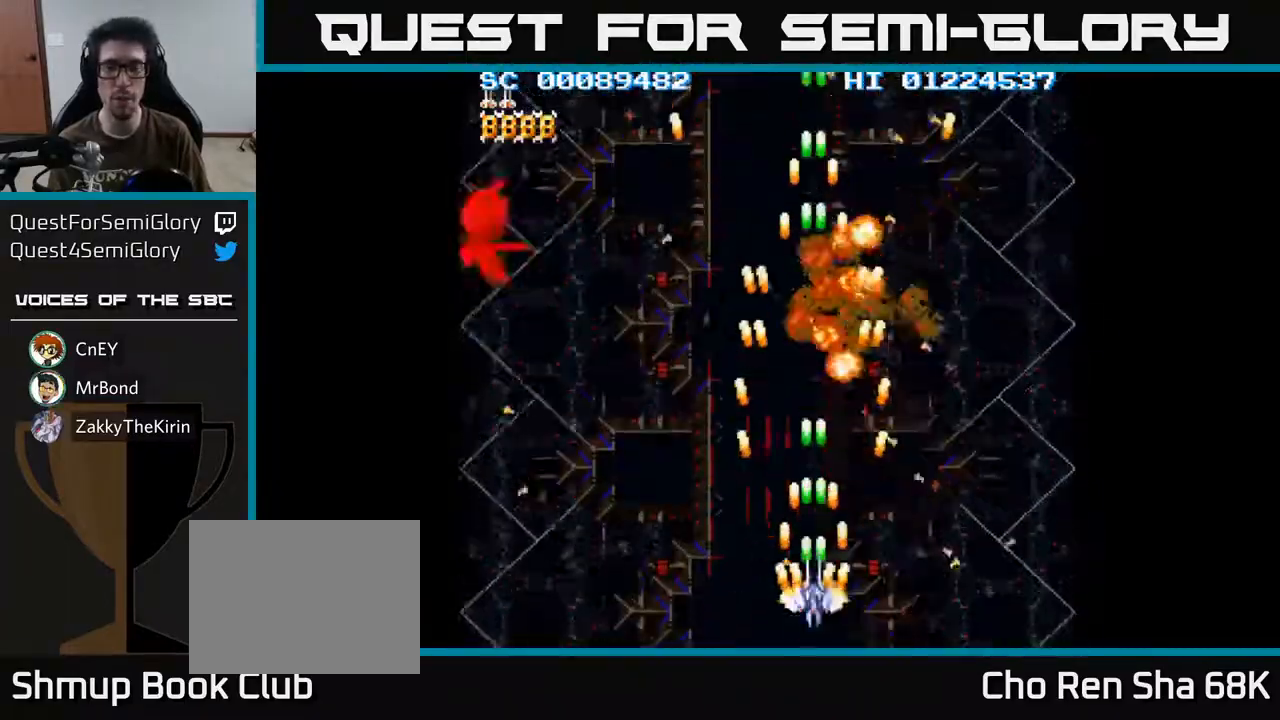
{"buttons": ["A", "DPAD_UP", "DPAD_LEFT"], "left_stick": "center", "right_stick": "center", "events": [[50, "DPAD_UP", "up"], [417, "DPAD_UP", "down"]]}
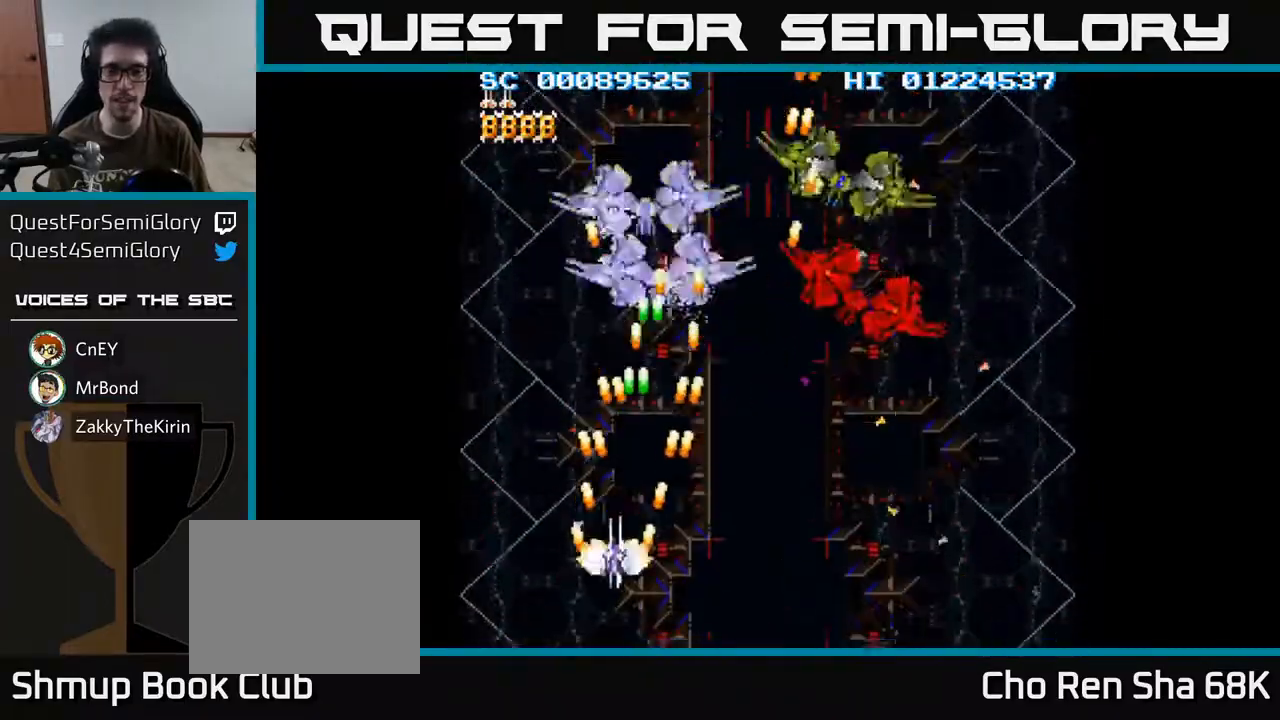
{"buttons": ["A", "DPAD_DOWN", "DPAD_RIGHT"], "left_stick": "center", "right_stick": "center", "events": [[133, "DPAD_UP", "up"], [167, "DPAD_DOWN", "down"], [167, "DPAD_LEFT", "up"], [200, "DPAD_RIGHT", "down"]]}
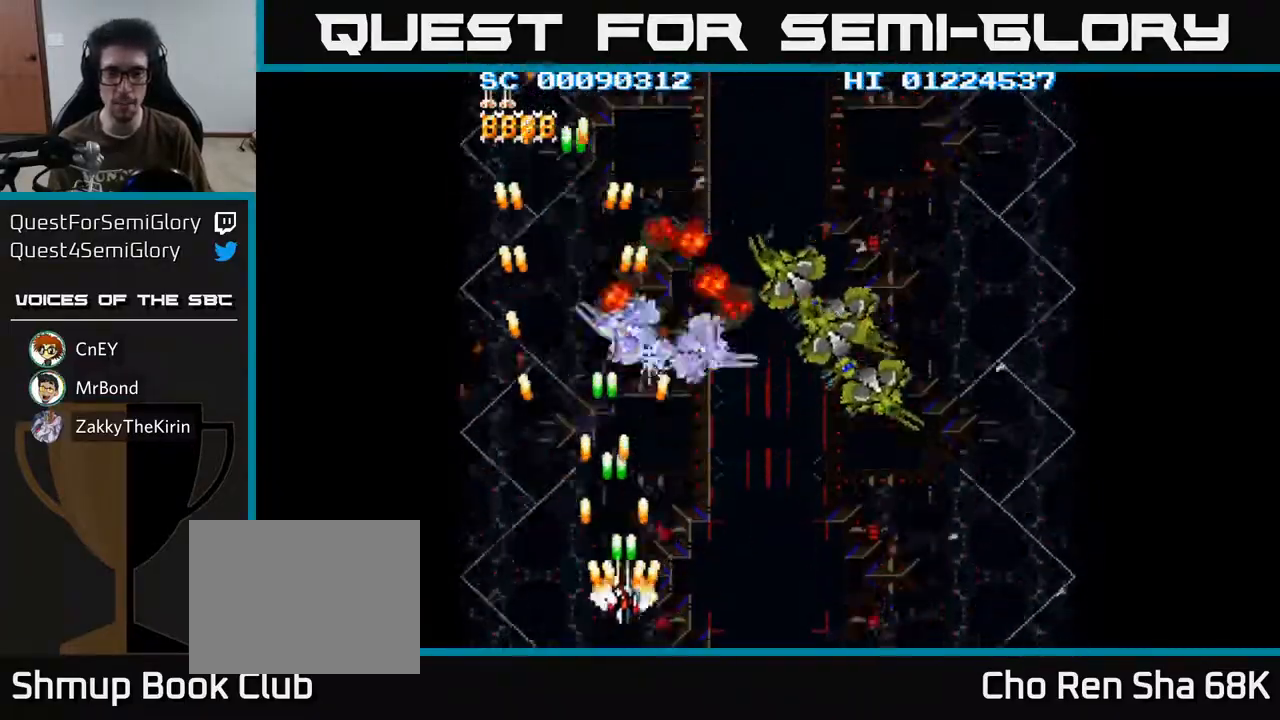
{"buttons": ["A", "DPAD_RIGHT"], "left_stick": "center", "right_stick": "center", "events": [[17, "DPAD_DOWN", "up"]]}
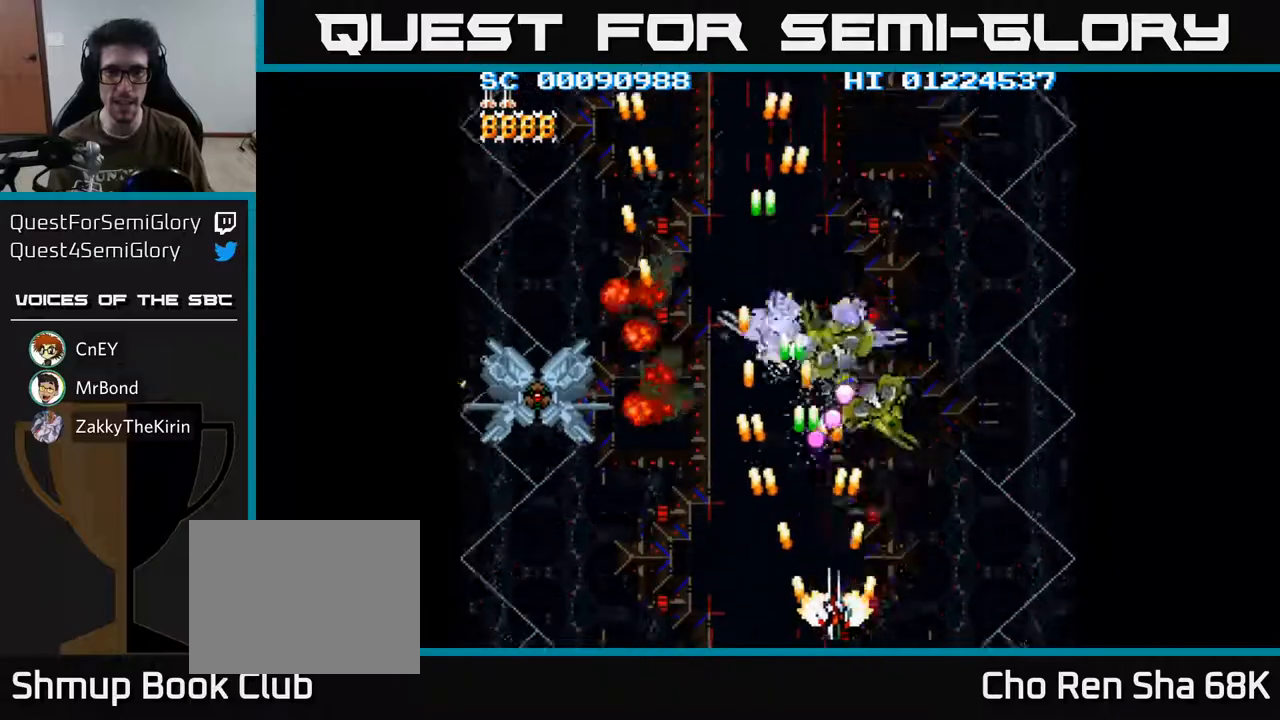
{"buttons": ["A", "DPAD_DOWN"], "left_stick": "center", "right_stick": "center", "events": [[33, "DPAD_RIGHT", "up"], [67, "DPAD_LEFT", "down"], [267, "DPAD_LEFT", "up"], [283, "DPAD_RIGHT", "down"], [467, "DPAD_DOWN", "down"], [483, "DPAD_RIGHT", "up"]]}
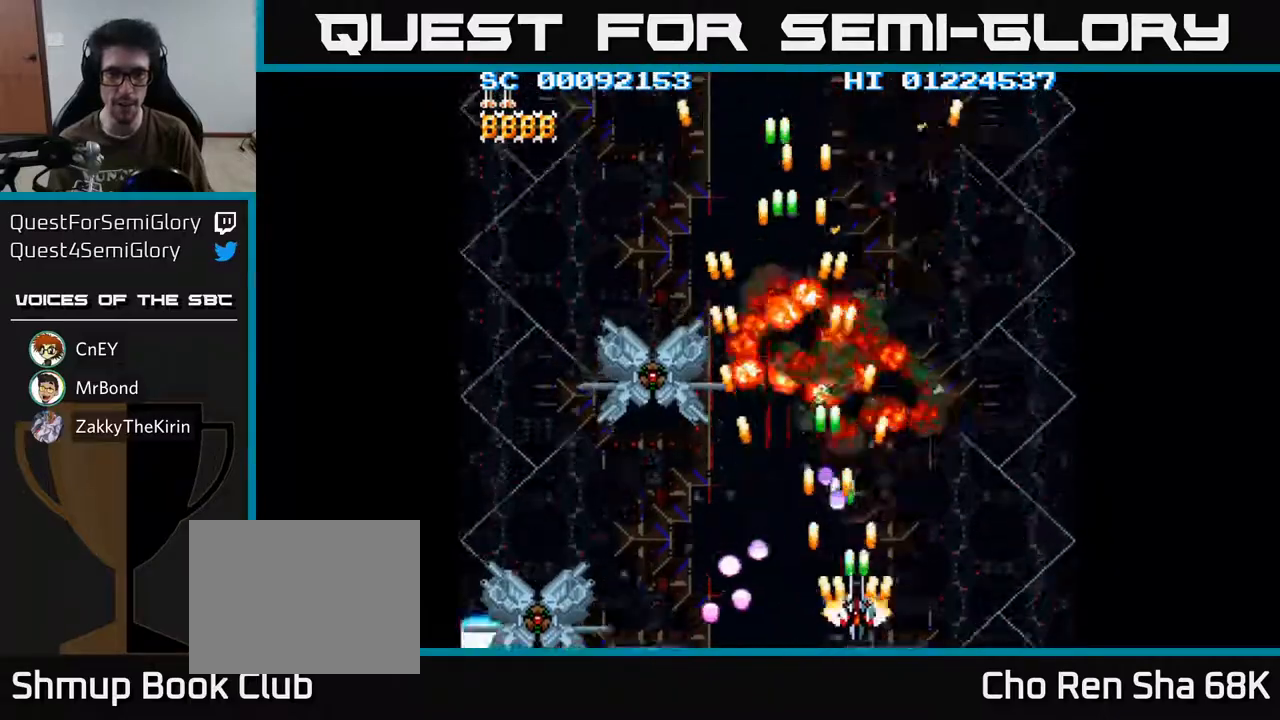
{"buttons": ["A"], "left_stick": "center", "right_stick": "center", "events": [[17, "DPAD_DOWN", "up"], [33, "DPAD_LEFT", "down"], [367, "DPAD_LEFT", "up"], [400, "DPAD_RIGHT", "down"], [467, "DPAD_RIGHT", "up"]]}
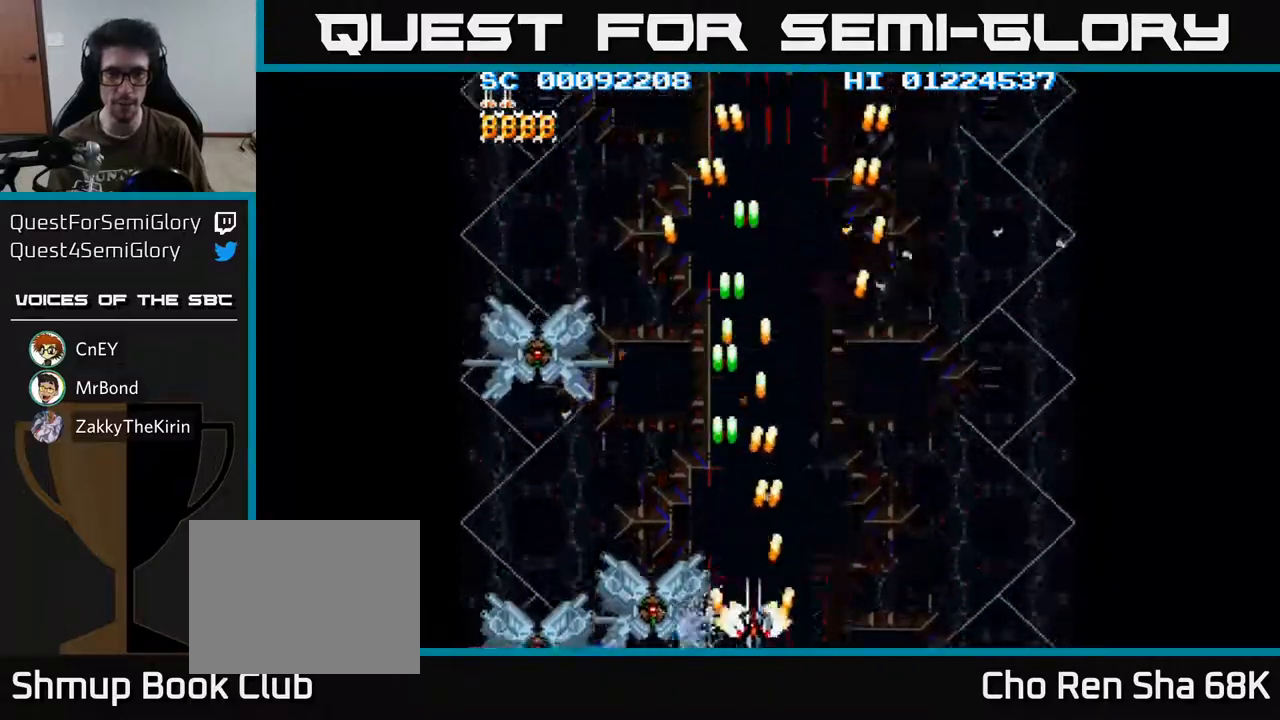
{"buttons": ["A"], "left_stick": "center", "right_stick": "center", "events": [[367, "DPAD_LEFT", "down"], [417, "DPAD_LEFT", "up"]]}
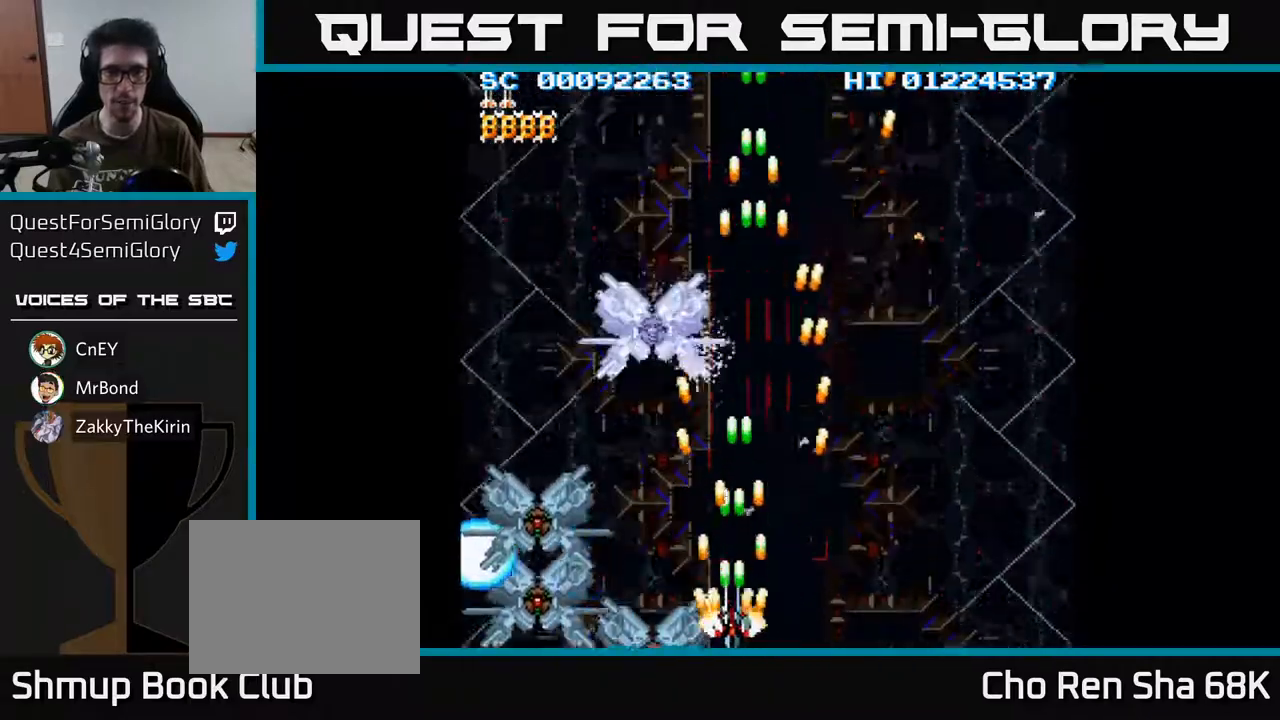
{"buttons": ["A"], "left_stick": "center", "right_stick": "center", "events": []}
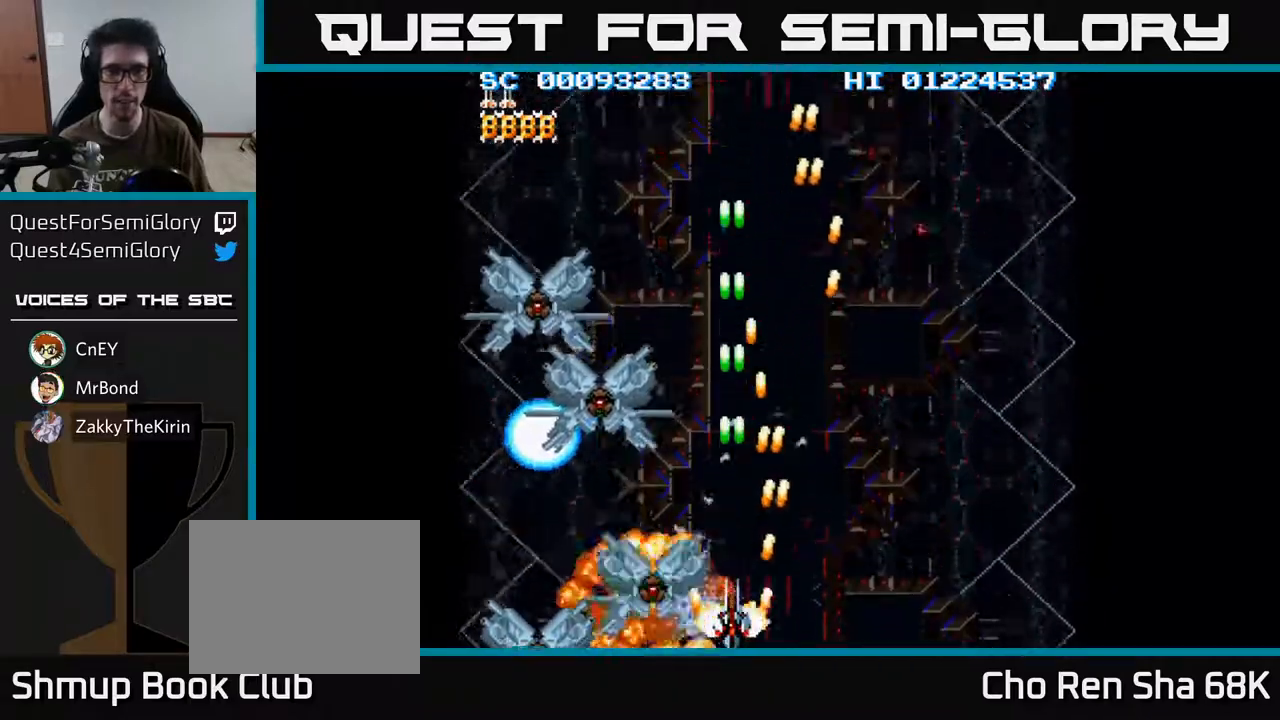
{"buttons": ["A"], "left_stick": "center", "right_stick": "center", "events": []}
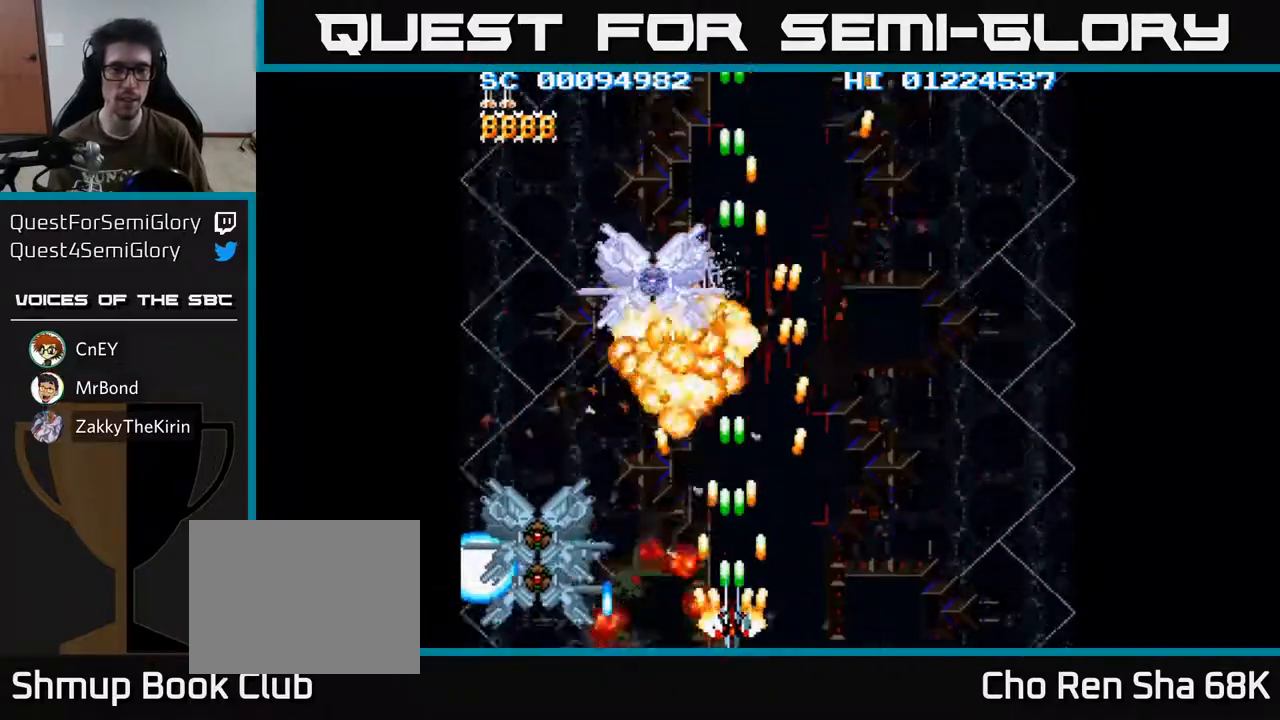
{"buttons": ["A"], "left_stick": "center", "right_stick": "center", "events": []}
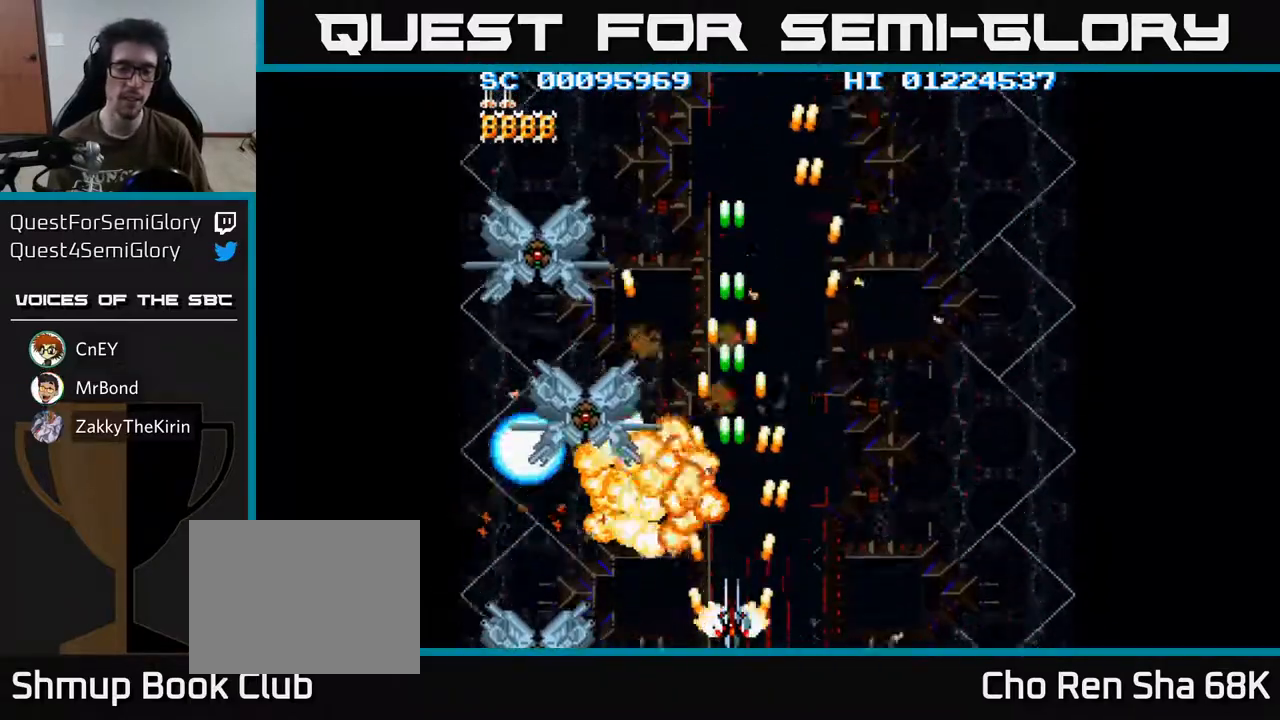
{"buttons": ["A"], "left_stick": "center", "right_stick": "center", "events": []}
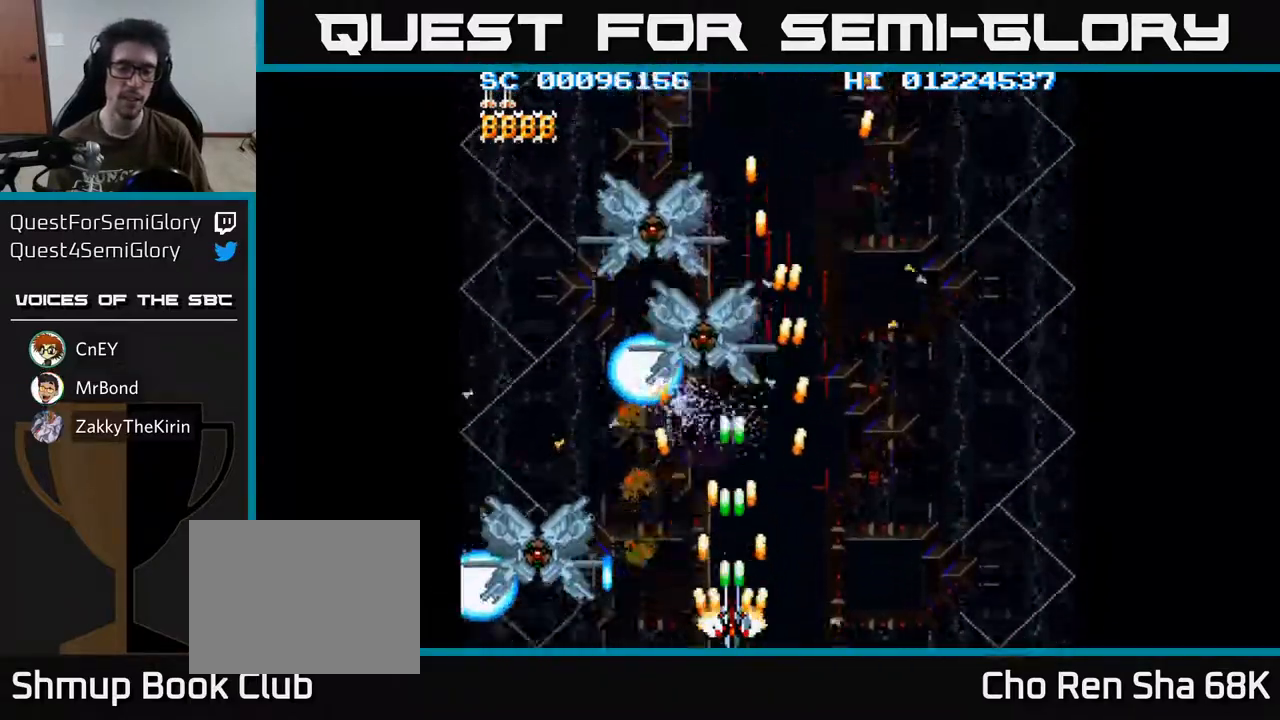
{"buttons": ["A"], "left_stick": "center", "right_stick": "center", "events": []}
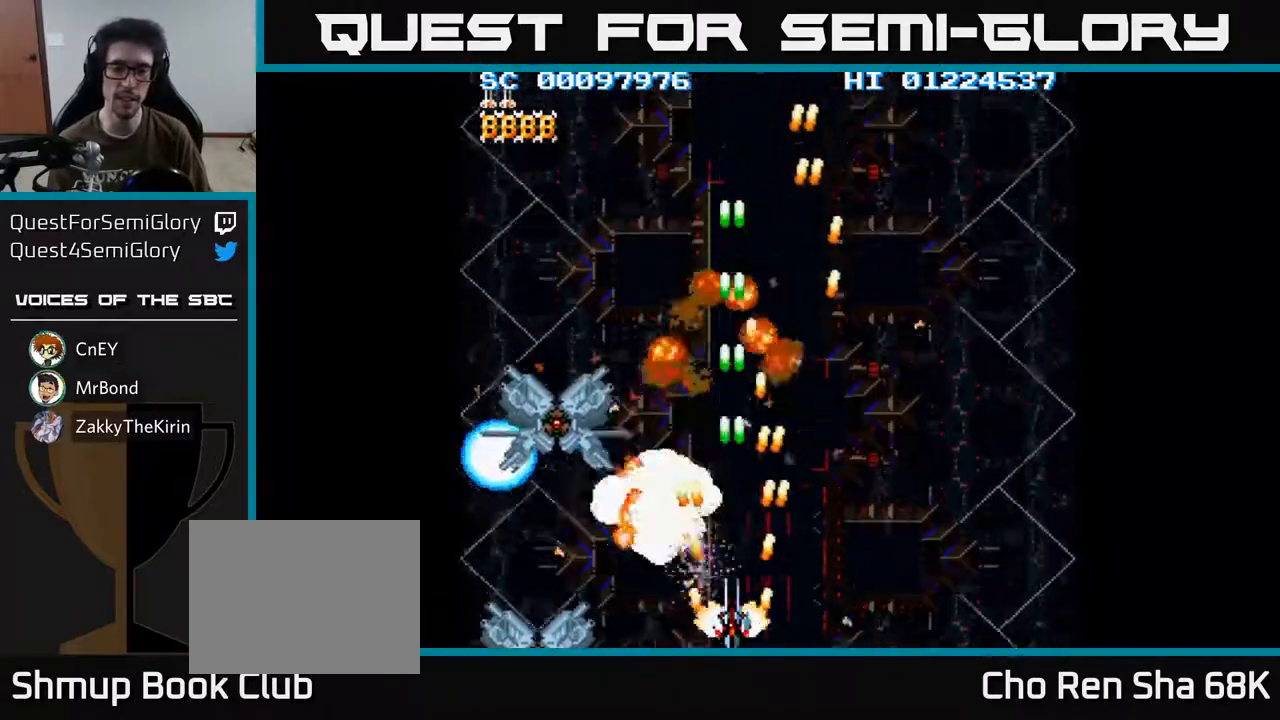
{"buttons": ["A"], "left_stick": "center", "right_stick": "center", "events": []}
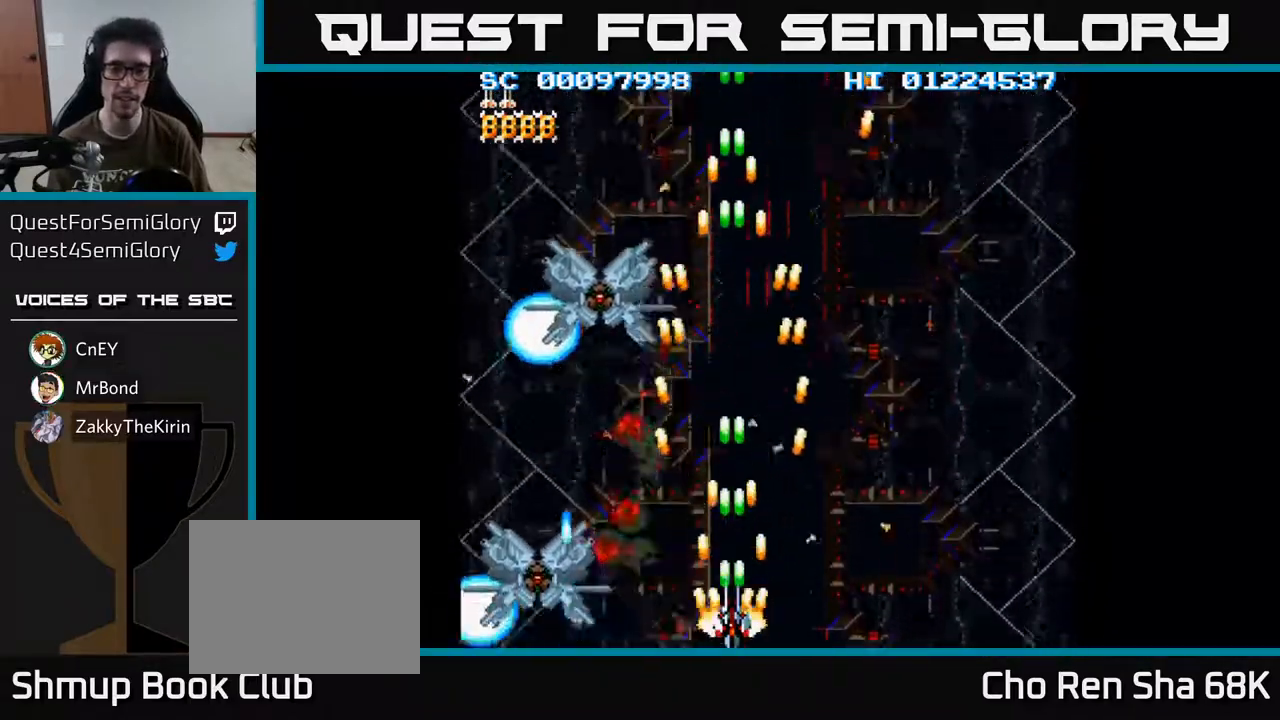
{"buttons": ["A"], "left_stick": "center", "right_stick": "center", "events": []}
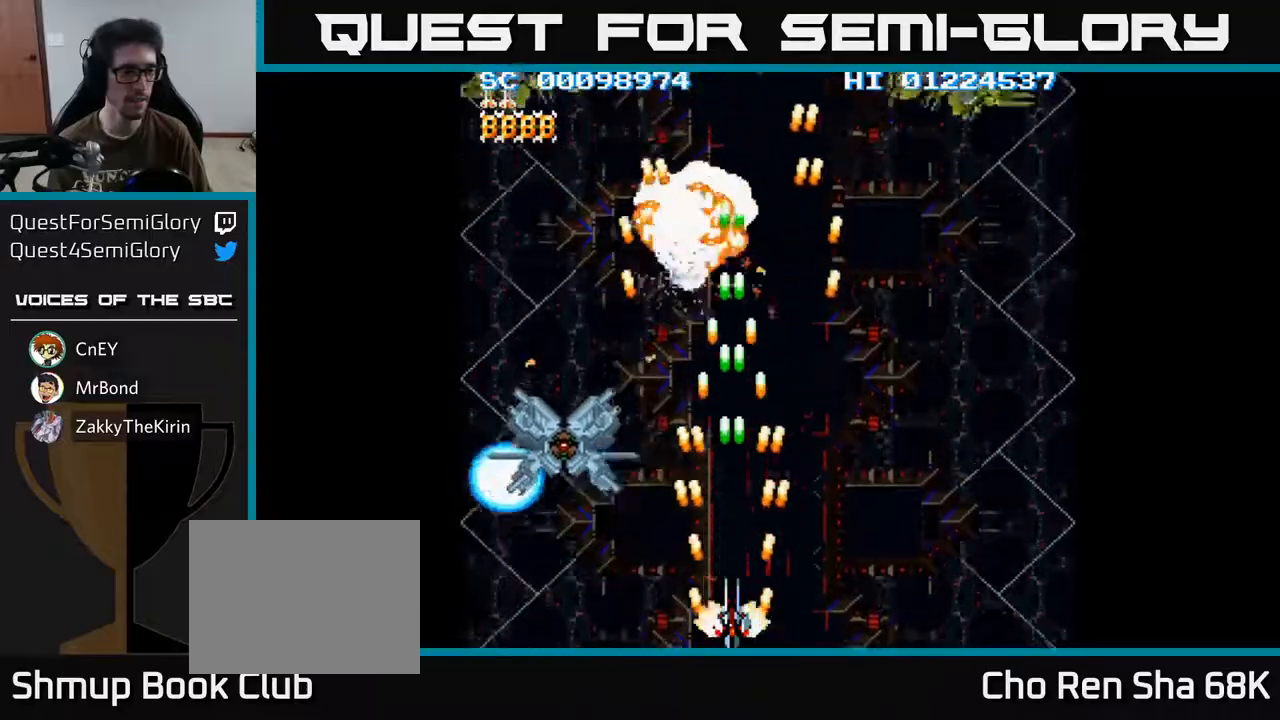
{"buttons": ["A"], "left_stick": "center", "right_stick": "center", "events": []}